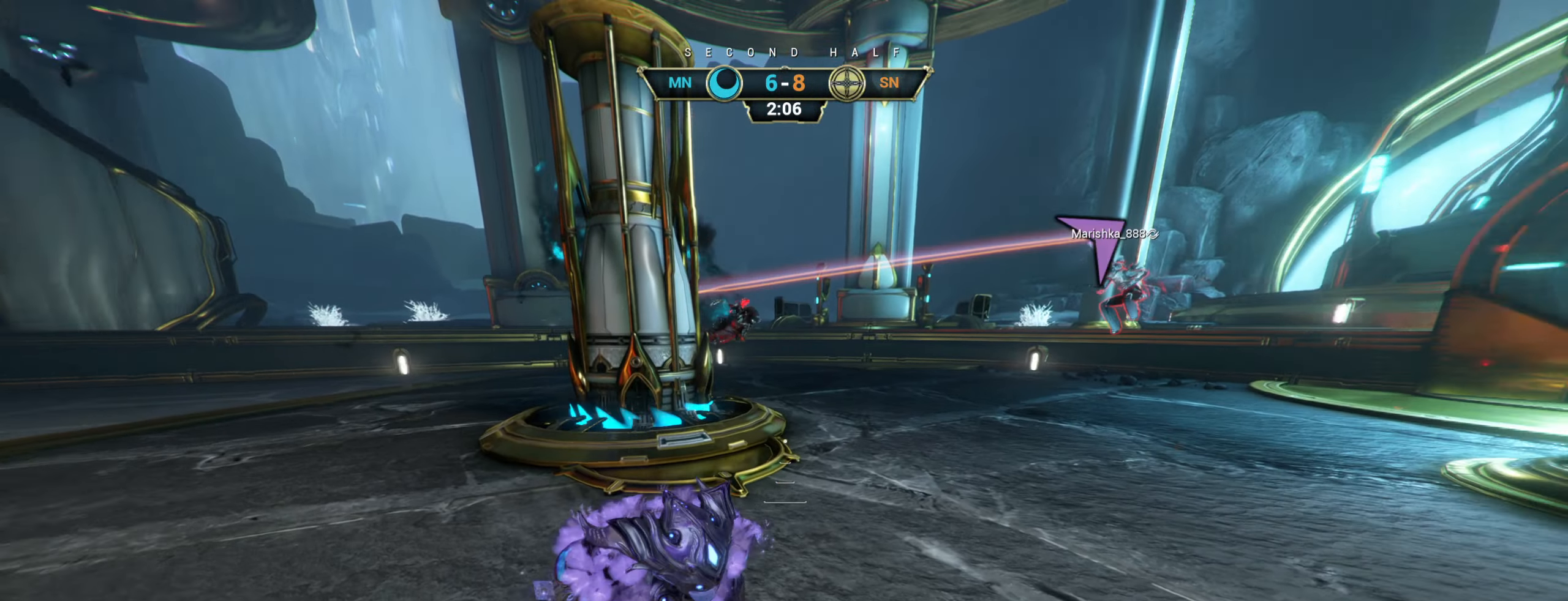
Gameplay with keyboard and mouse; each line is a JSON object with the keys and mouse buttons held at the frame after it. "events" lists presses ("down") and releases ("up") of "a", "ctrl", "d", "e", "r", "s", "shift", "space", "tab", "w", "mouse_left", "mouse_wheel", "mouse_right", "mouse_mb4" and "mouse_mb5" between this image and that frame as [ms after this image, input, new state], when the widget could be followed in between. "mouse_left", "mouse_wheel", "mouse_right", "mouse_mb4", "mouse_mb5" = the "left", "wheel", "right", "mb4", "mb5" buttons of the "mouse" list. No other keys are recorded. "wheel" means that the mouse wheel is clicked or scrolled. Not read: mouse_move.
{"keys": ["w"], "mouse": [], "events": [[383, "ctrl", "down"], [400, "space", "down"], [450, "space", "up"], [500, "ctrl", "up"]]}
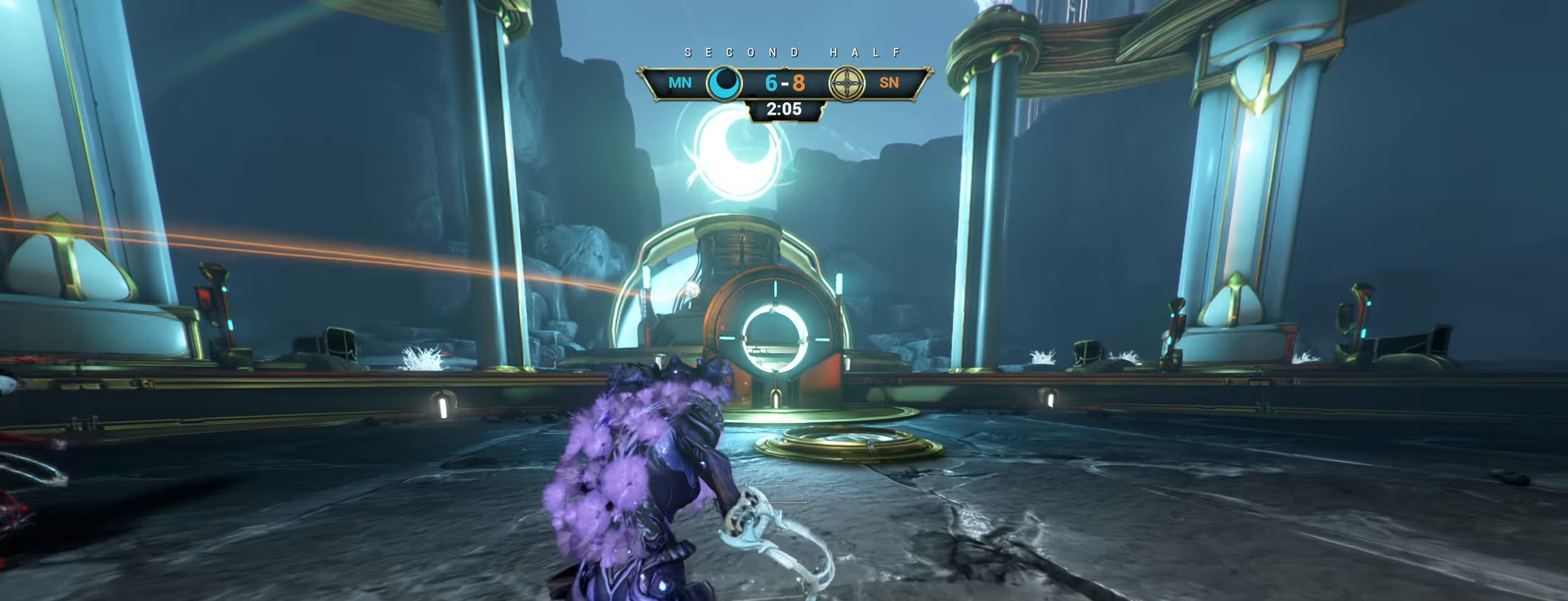
{"keys": ["e", "w"], "mouse": [], "events": [[33, "space", "down"], [100, "space", "up"], [217, "d", "down"], [317, "mouse_right", "down"], [334, "d", "up"], [434, "mouse_right", "up"], [484, "e", "down"]]}
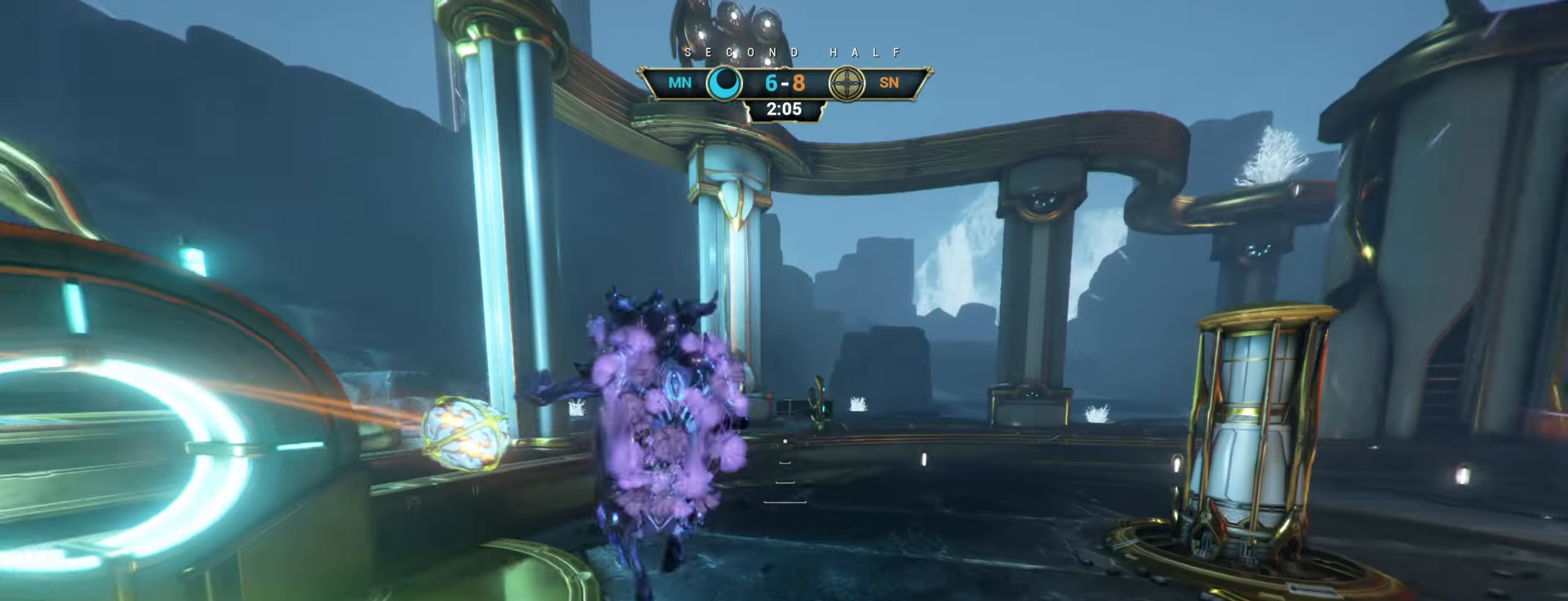
{"keys": ["w"], "mouse": [], "events": [[17, "a", "down"], [50, "e", "up"], [134, "w", "up"], [250, "w", "down"], [267, "a", "up"]]}
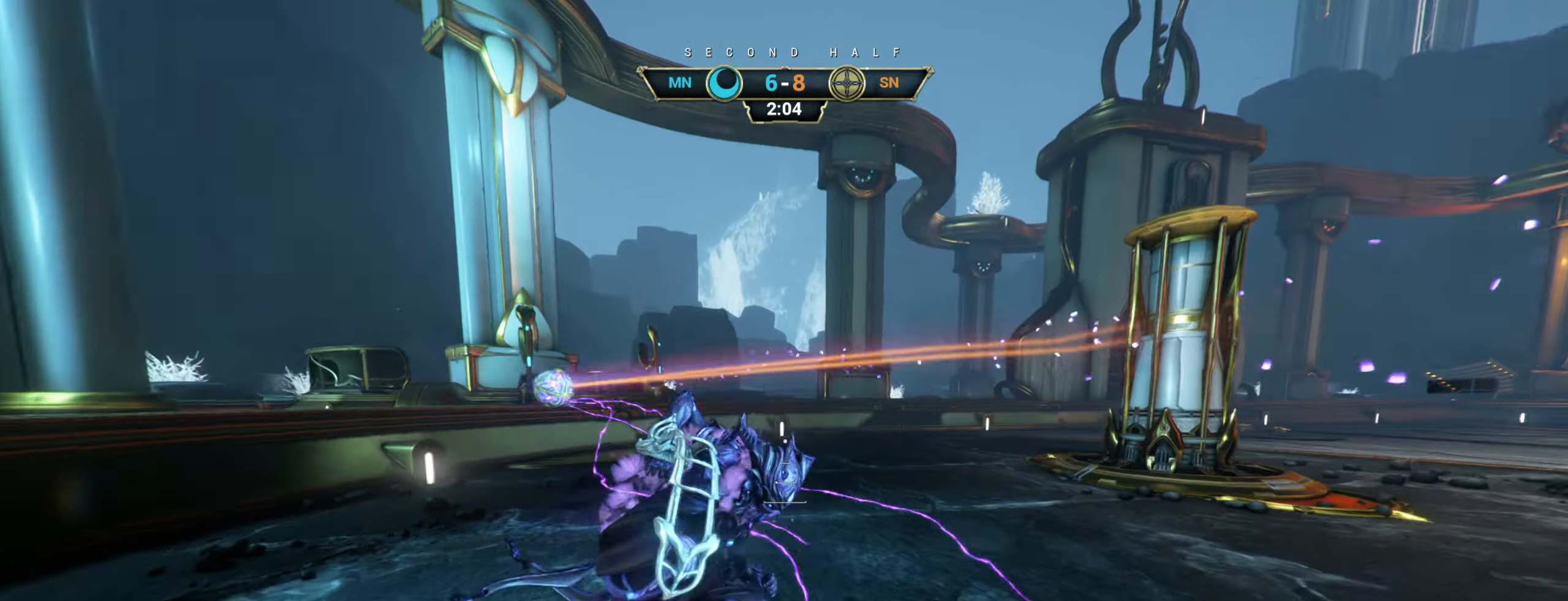
{"keys": ["ctrl", "w"], "mouse": [], "events": [[384, "ctrl", "down"], [417, "space", "down"], [467, "space", "up"]]}
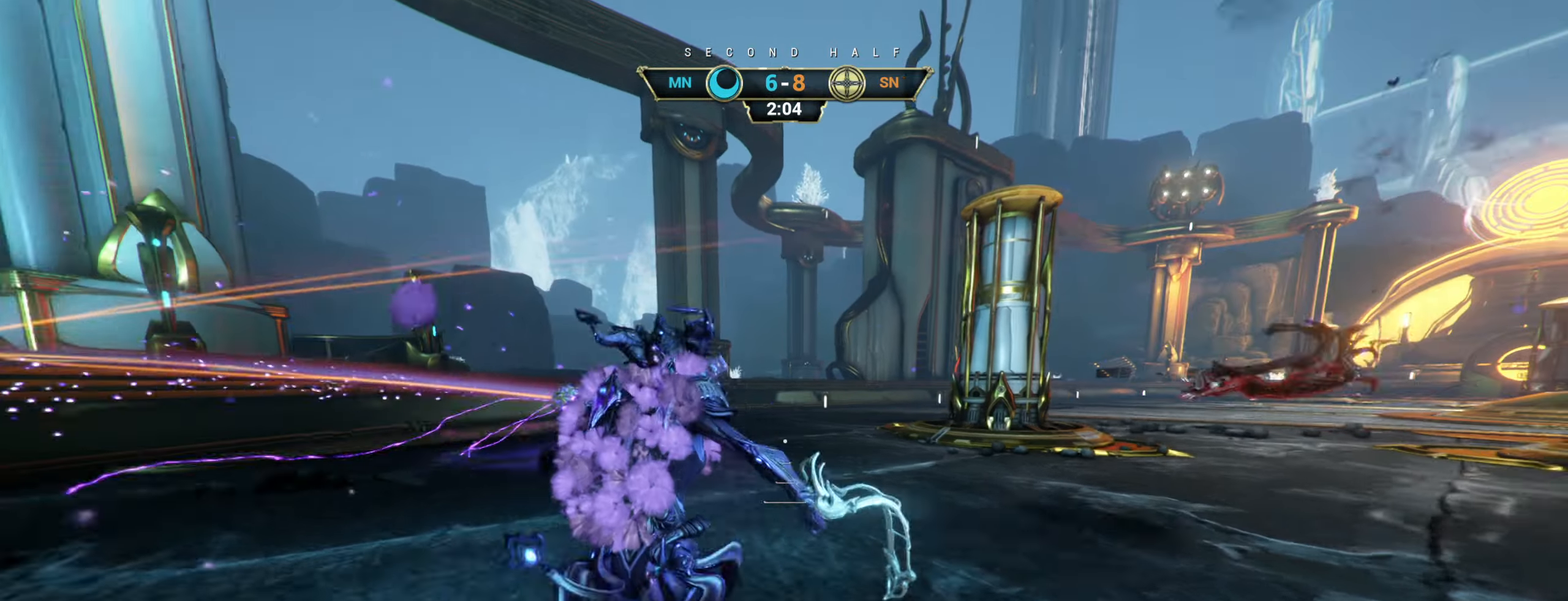
{"keys": ["w"], "mouse": [], "events": [[34, "space", "down"], [84, "ctrl", "up"], [84, "mouse_right", "down"], [100, "space", "up"], [167, "mouse_right", "up"], [234, "d", "down"], [234, "mouse_right", "down"], [317, "mouse_right", "up"], [384, "d", "up"]]}
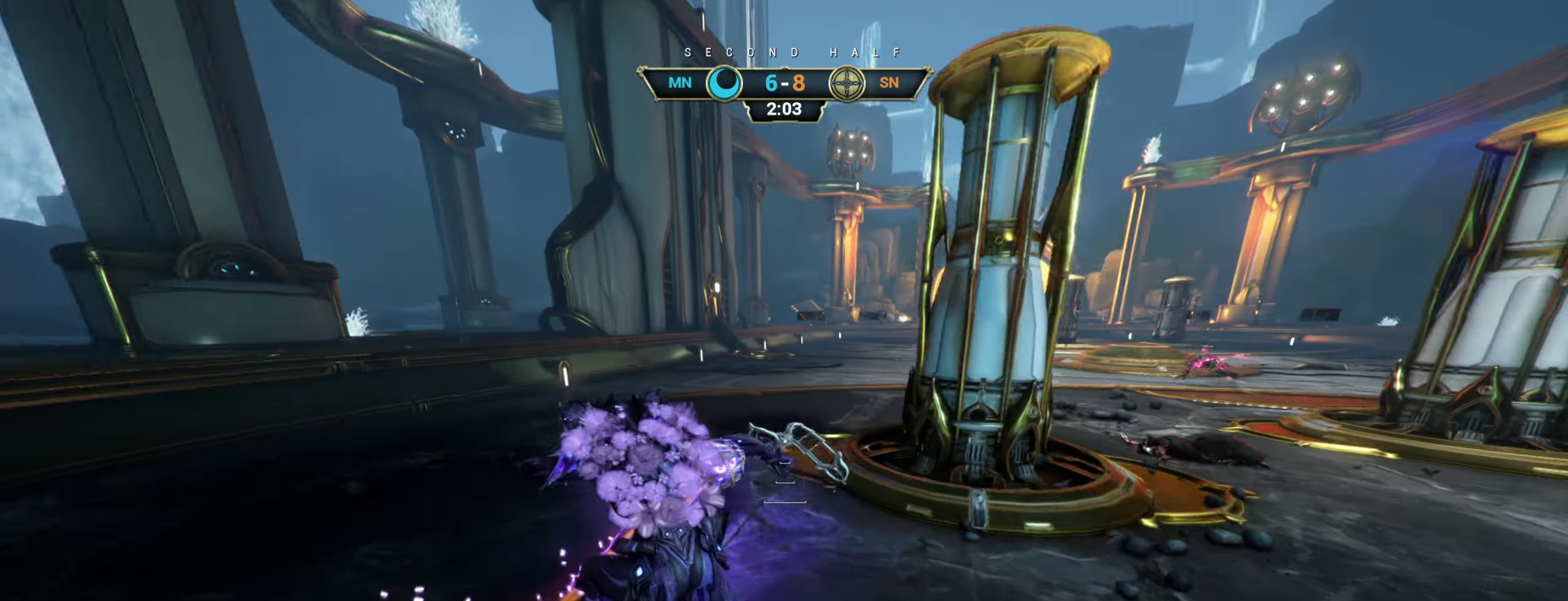
{"keys": ["d"], "mouse": [], "events": [[84, "e", "down"], [167, "e", "up"], [267, "d", "down"], [467, "w", "up"]]}
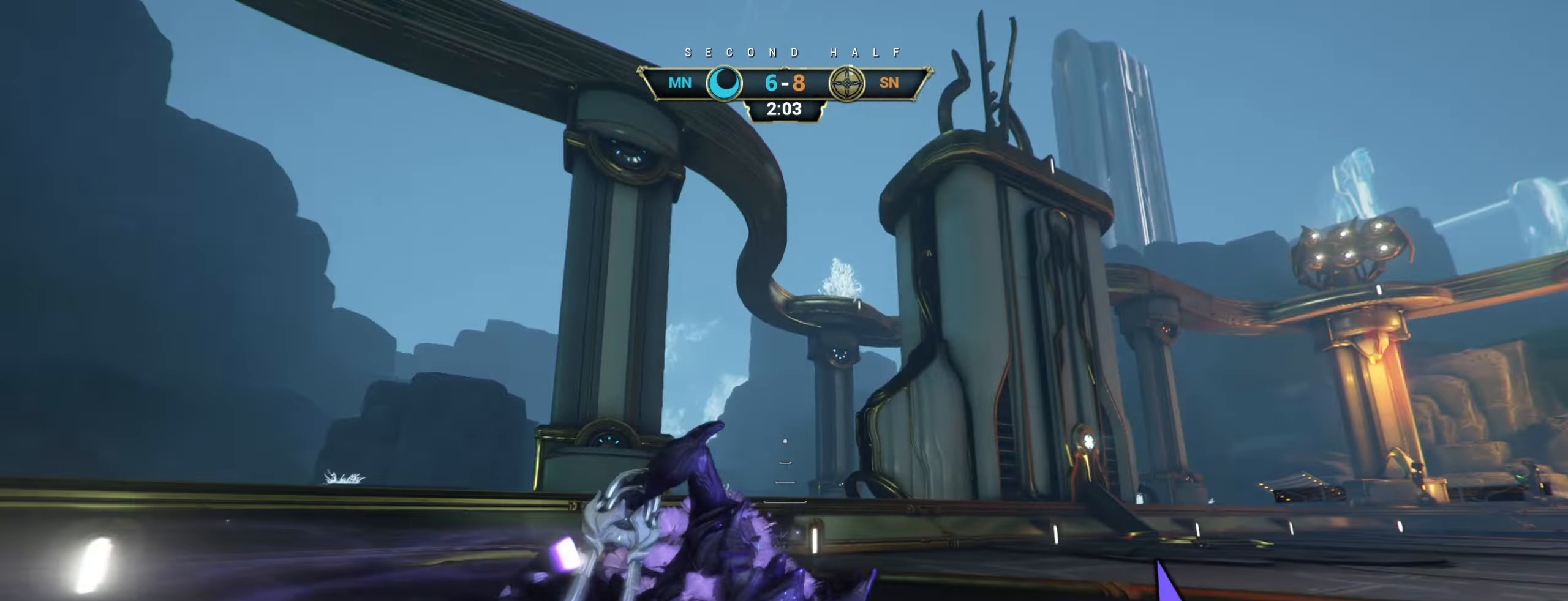
{"keys": ["d", "w"], "mouse": [], "events": [[267, "w", "down"]]}
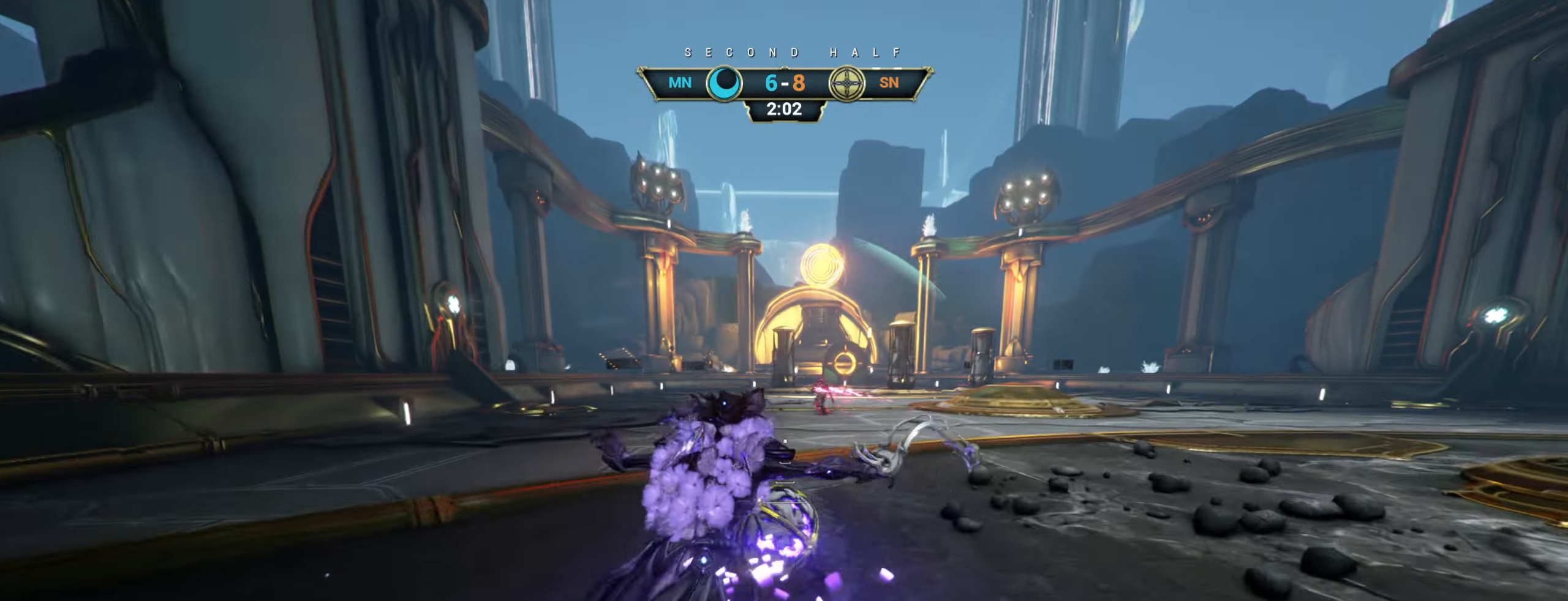
{"keys": ["w"], "mouse": ["right"], "events": [[50, "d", "up"], [134, "w", "up"], [267, "mouse_right", "down"], [400, "w", "down"]]}
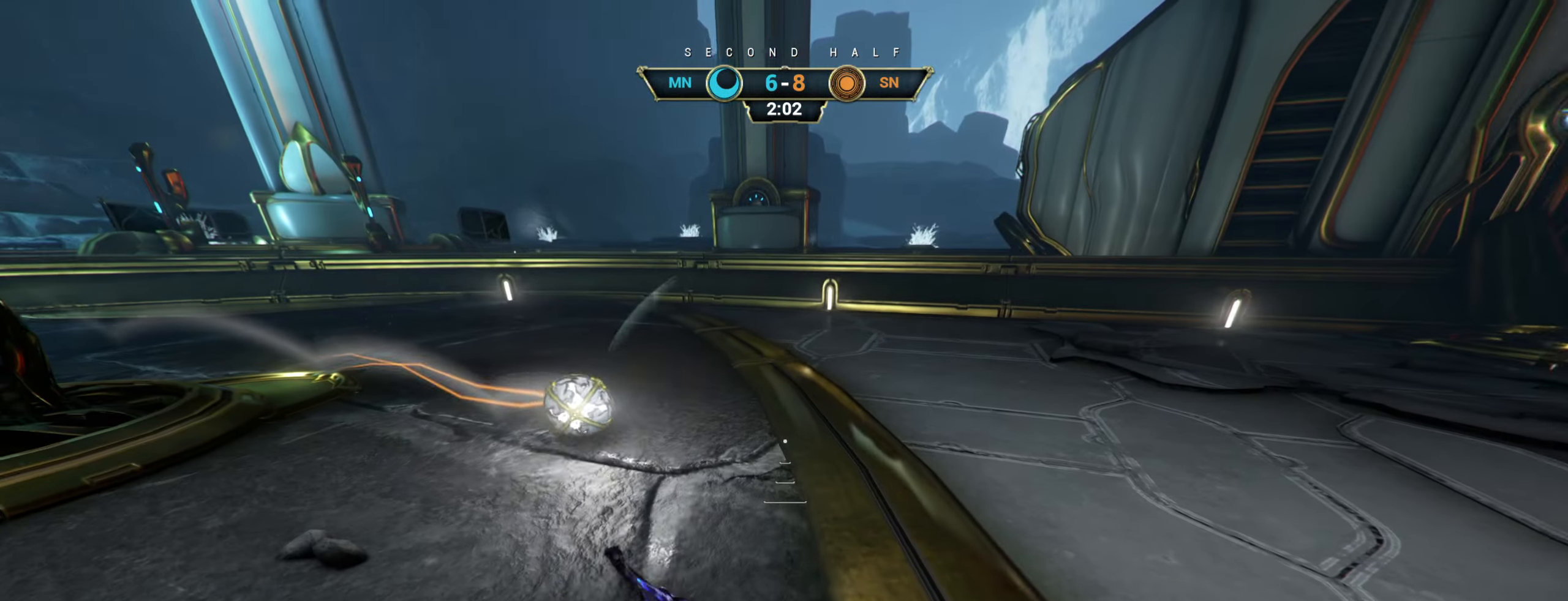
{"keys": ["w"], "mouse": [], "events": [[184, "mouse_right", "up"]]}
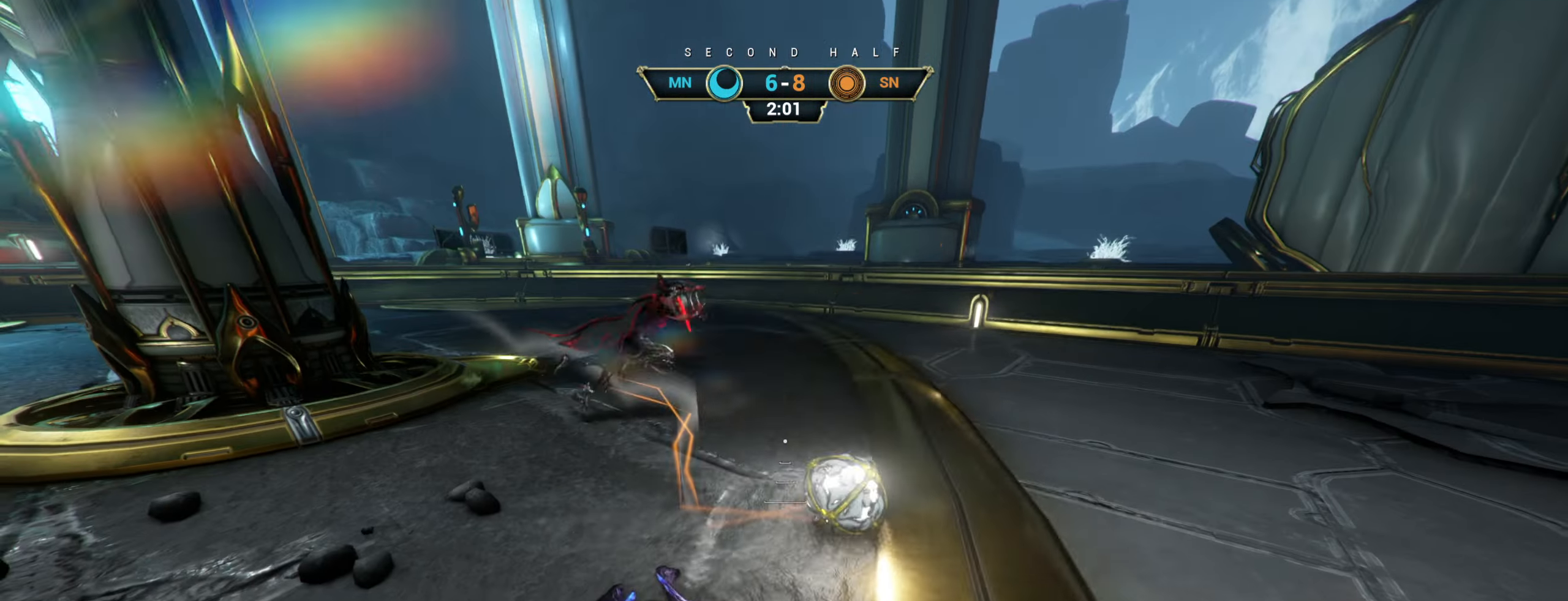
{"keys": ["w"], "mouse": [], "events": []}
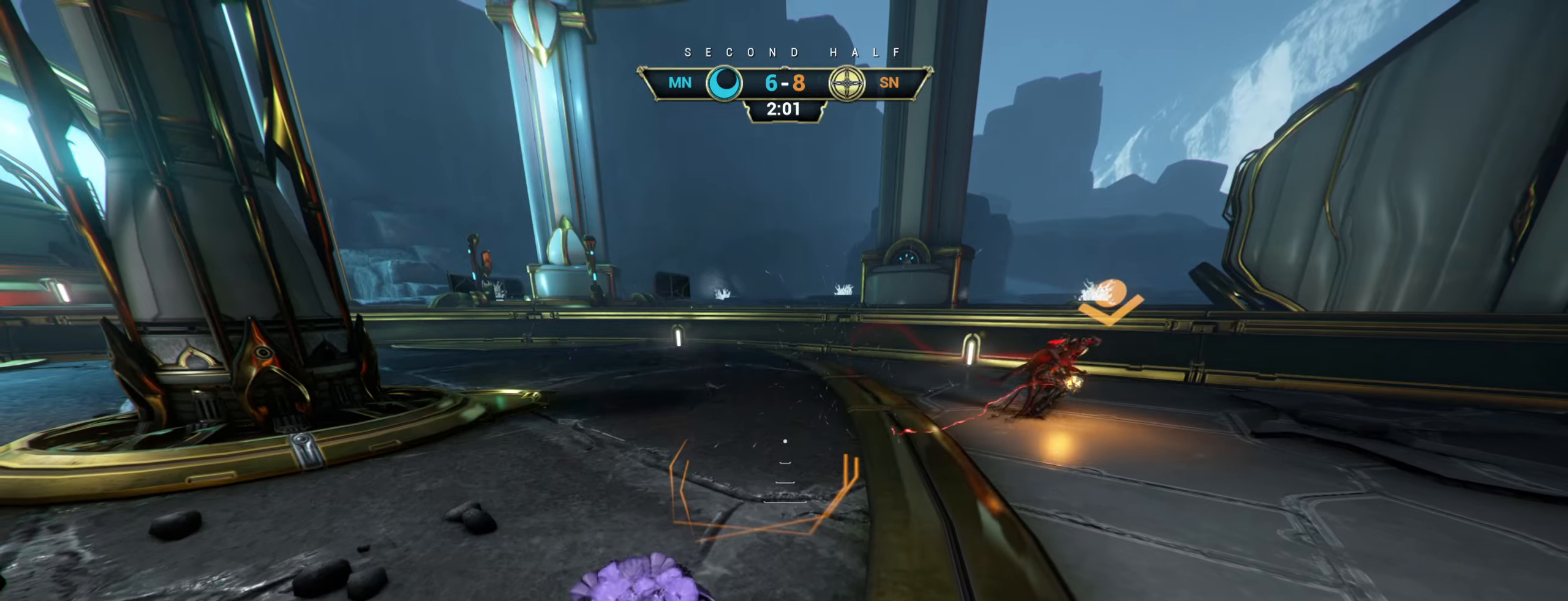
{"keys": ["w"], "mouse": [], "events": []}
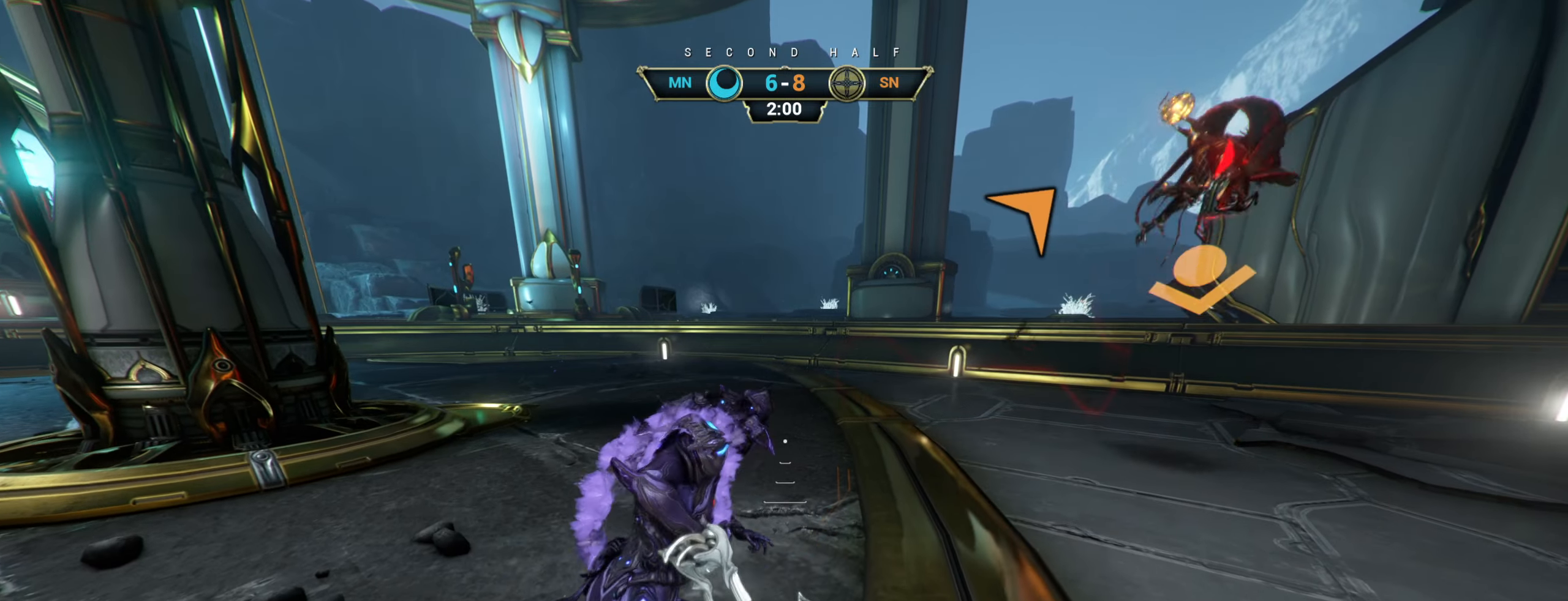
{"keys": ["w"], "mouse": [], "events": []}
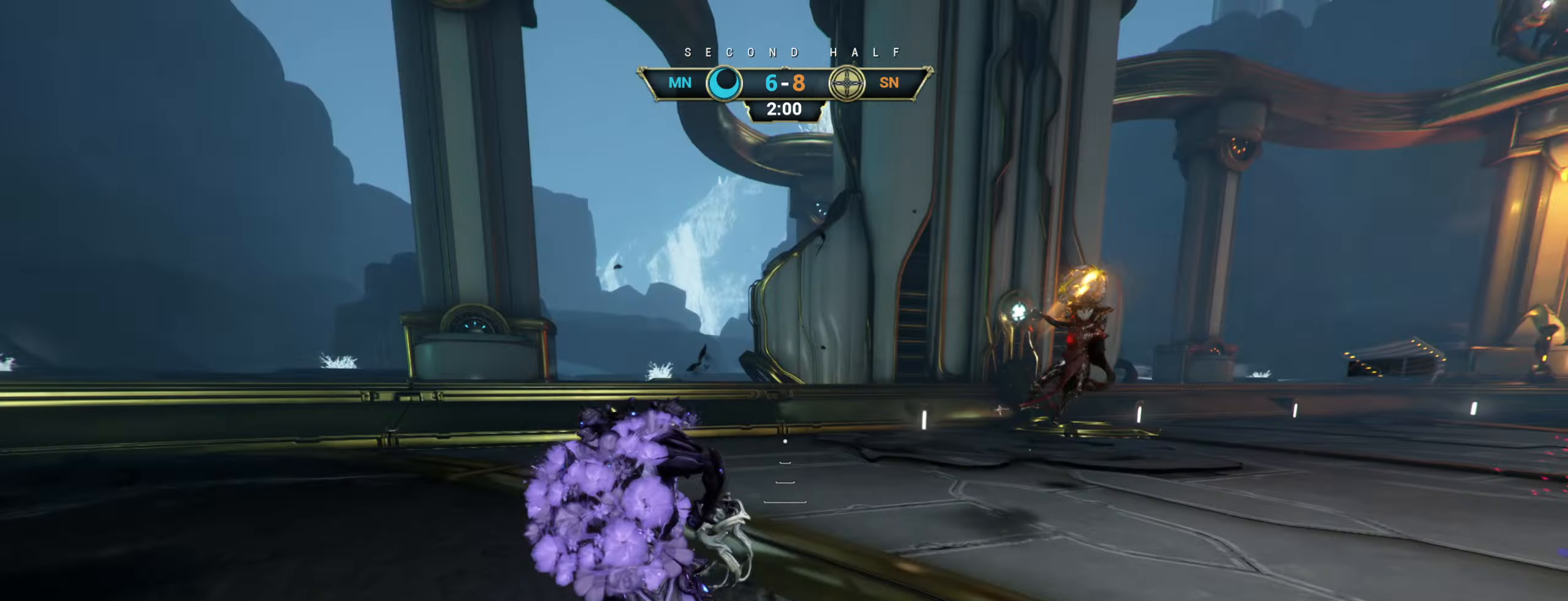
{"keys": ["w"], "mouse": [], "events": [[350, "ctrl", "down"], [383, "space", "down"], [433, "space", "up"], [483, "ctrl", "up"]]}
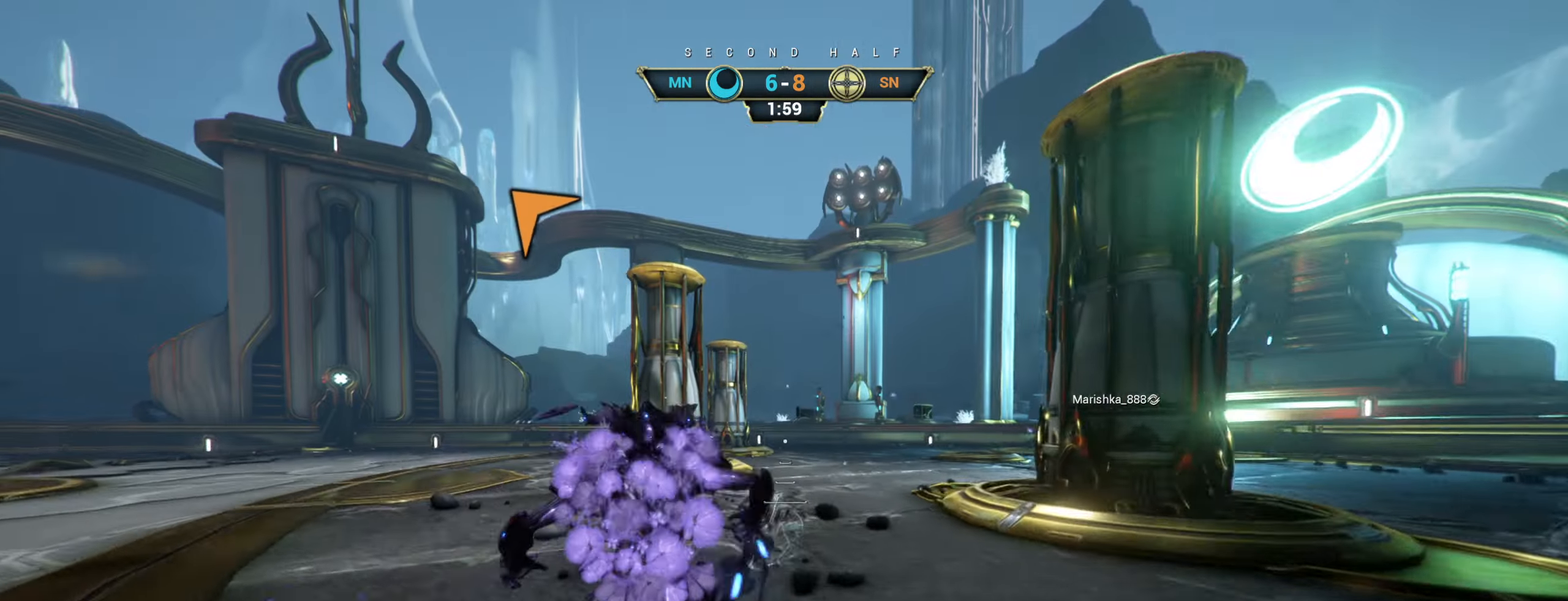
{"keys": ["d"], "mouse": [], "events": [[33, "space", "down"], [83, "space", "up"], [166, "d", "down"], [333, "w", "up"]]}
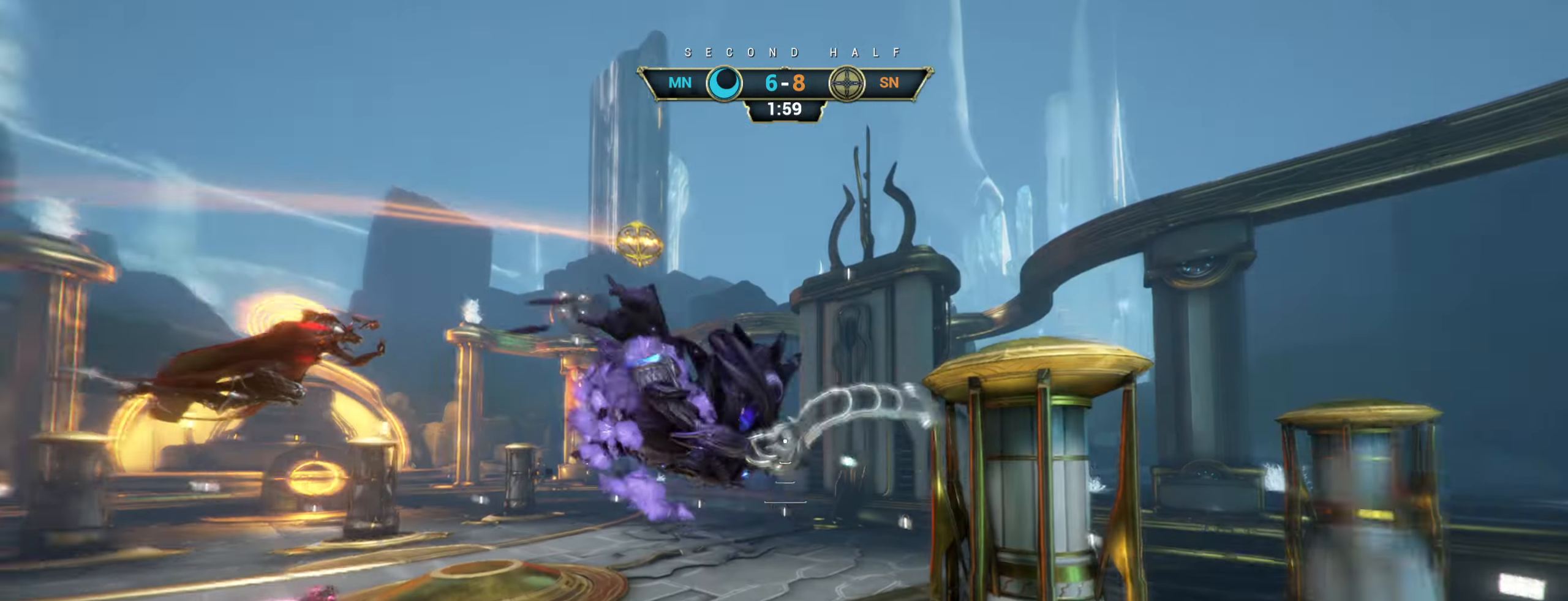
{"keys": ["d", "w"], "mouse": [], "events": [[33, "mouse_right", "down"], [133, "mouse_right", "up"], [250, "space", "down"], [316, "space", "up"], [450, "w", "down"]]}
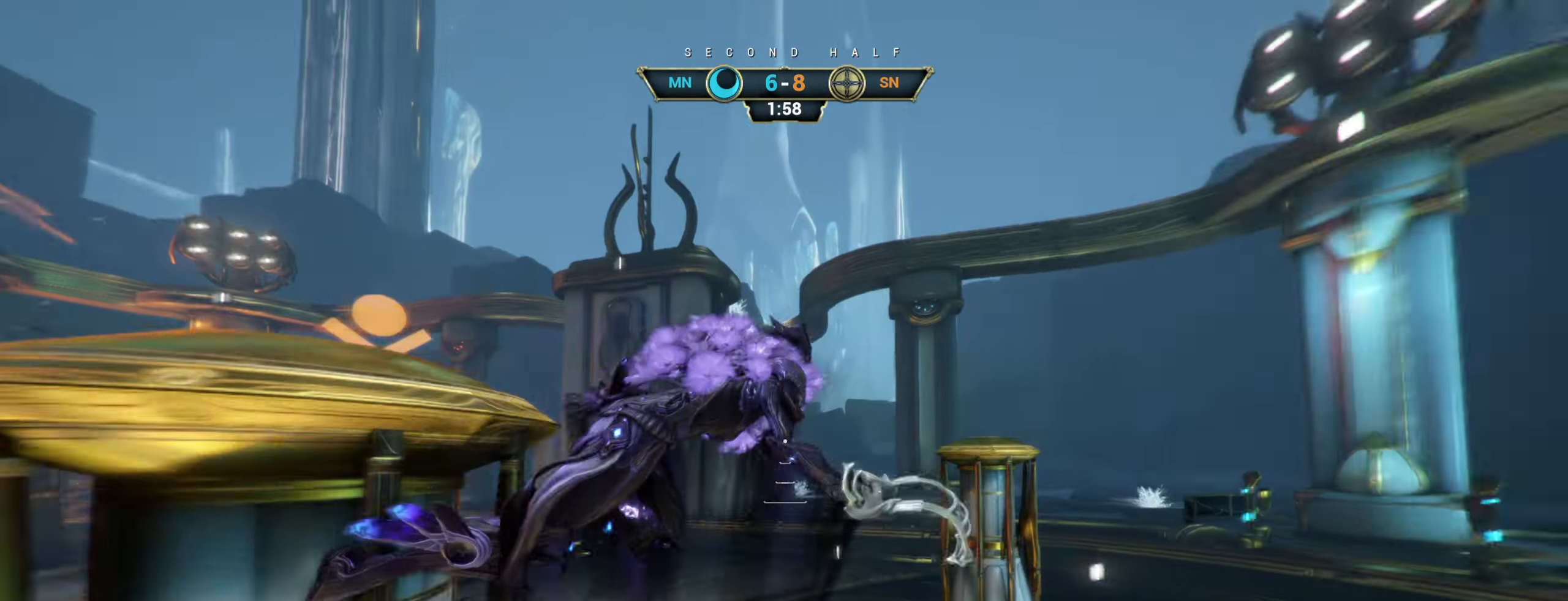
{"keys": ["w"], "mouse": [], "events": [[16, "ctrl", "down"], [50, "space", "down"], [116, "mouse_right", "down"], [116, "space", "up"], [133, "d", "up"], [150, "ctrl", "up"], [233, "mouse_right", "up"], [300, "mouse_right", "down"], [383, "mouse_right", "up"]]}
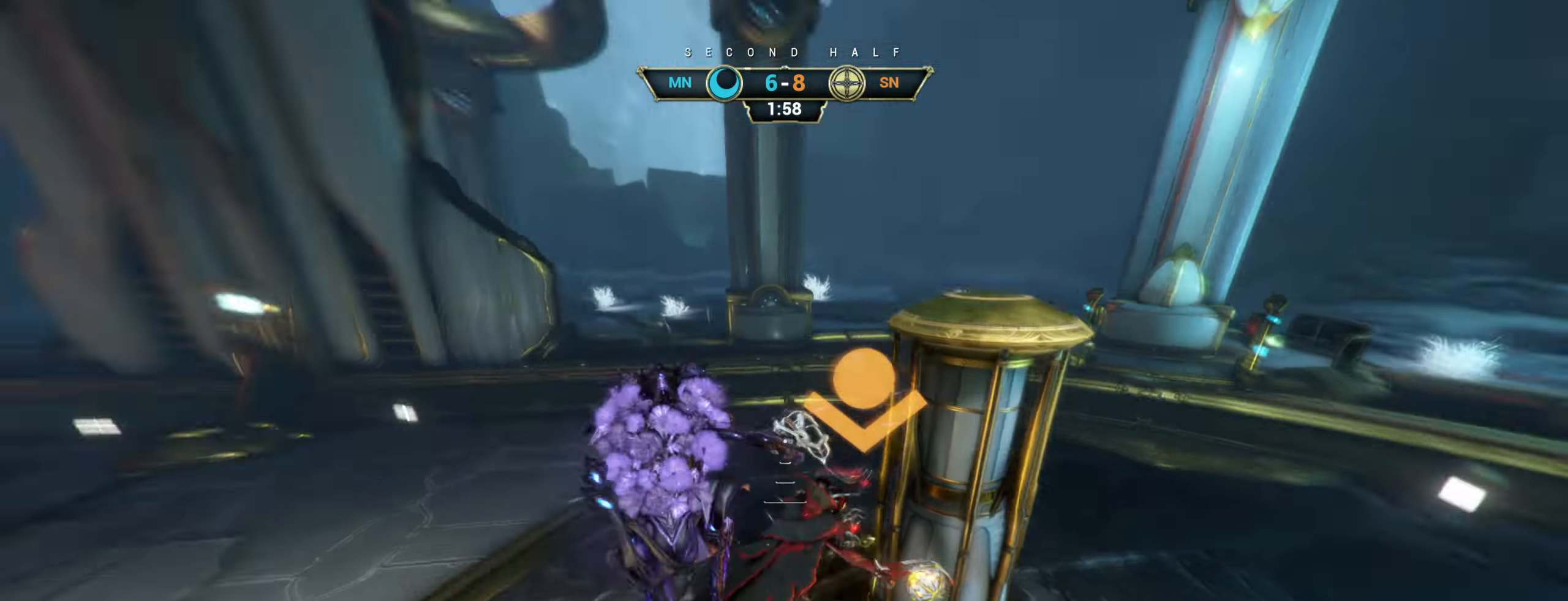
{"keys": ["d", "w"], "mouse": [], "events": [[16, "e", "down"], [83, "e", "up"], [366, "d", "down"]]}
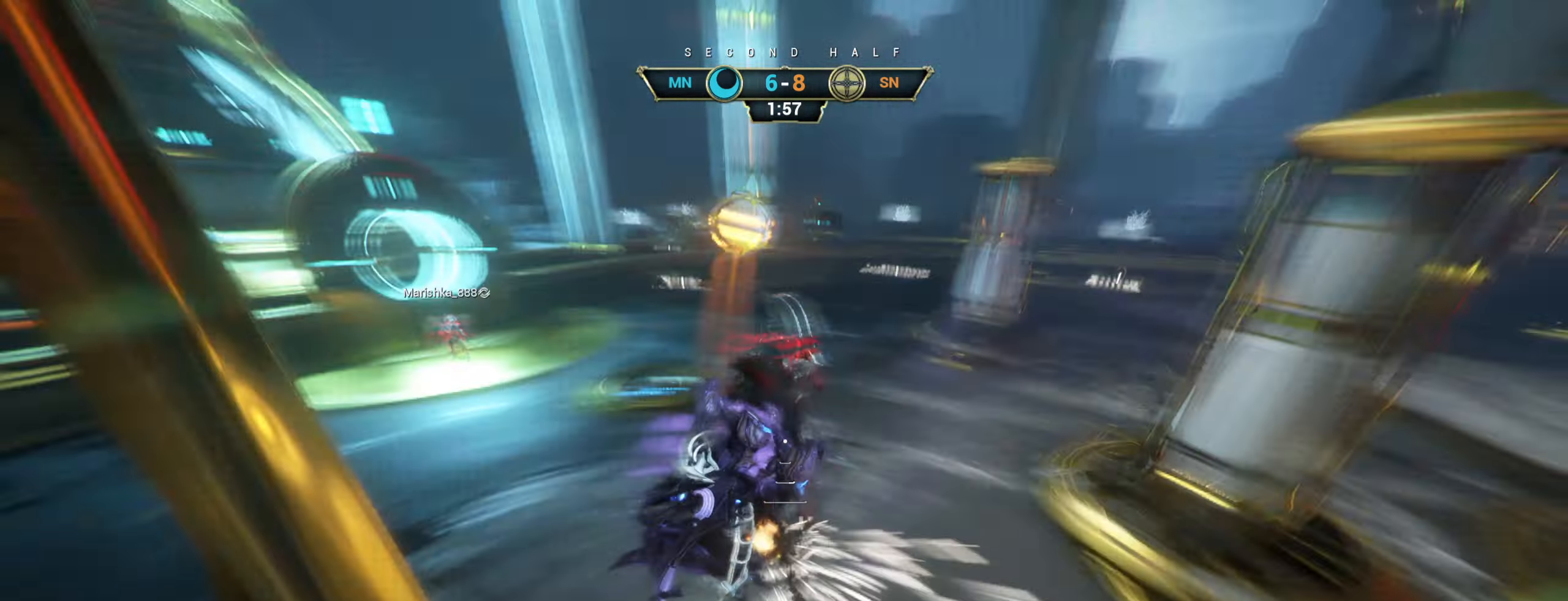
{"keys": ["ctrl", "w"], "mouse": [], "events": [[83, "d", "up"], [400, "ctrl", "down"], [433, "space", "down"], [483, "space", "up"]]}
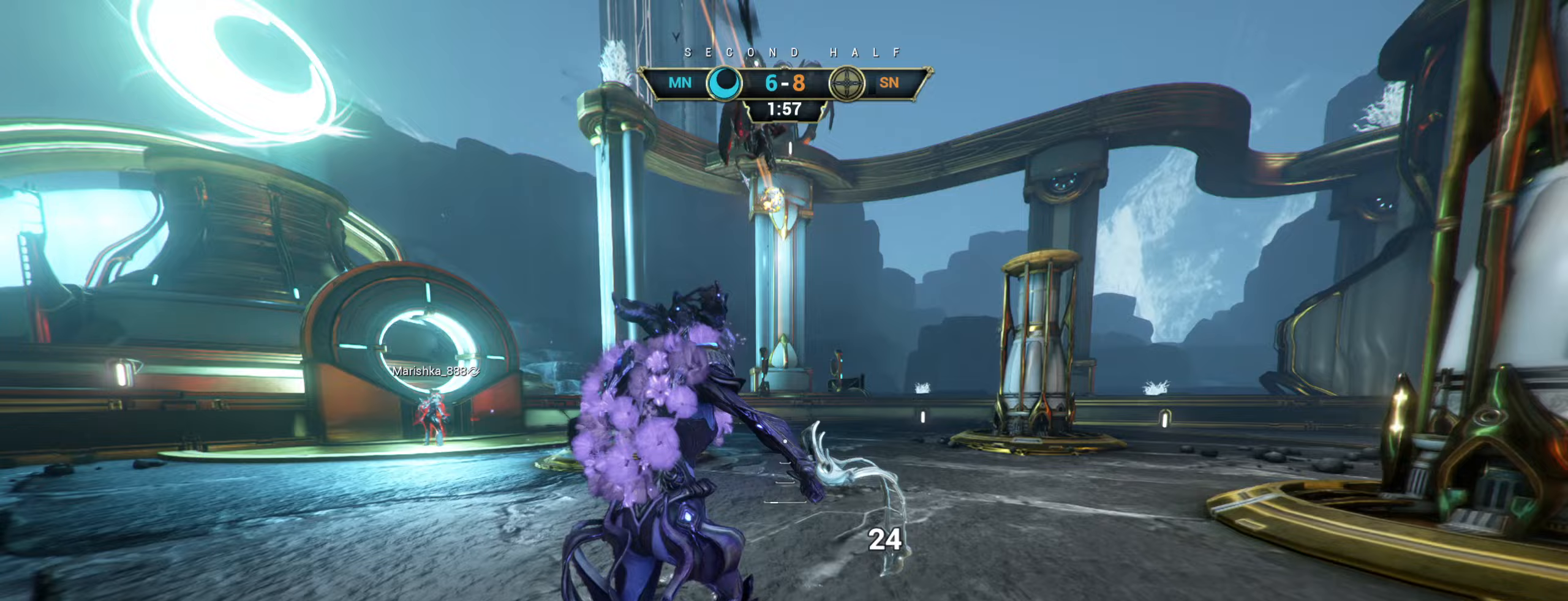
{"keys": ["w"], "mouse": [], "events": [[50, "space", "down"], [67, "ctrl", "up"], [117, "space", "up"]]}
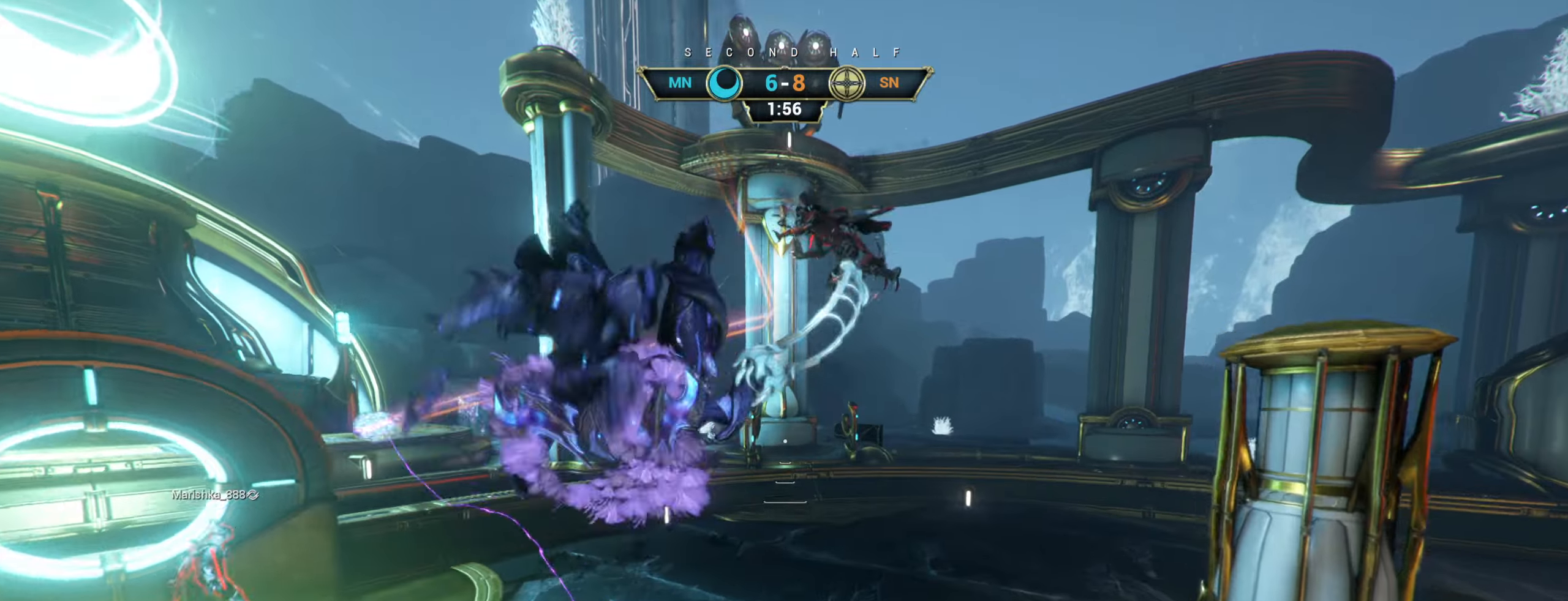
{"keys": ["w"], "mouse": [], "events": [[300, "e", "down"], [383, "e", "up"]]}
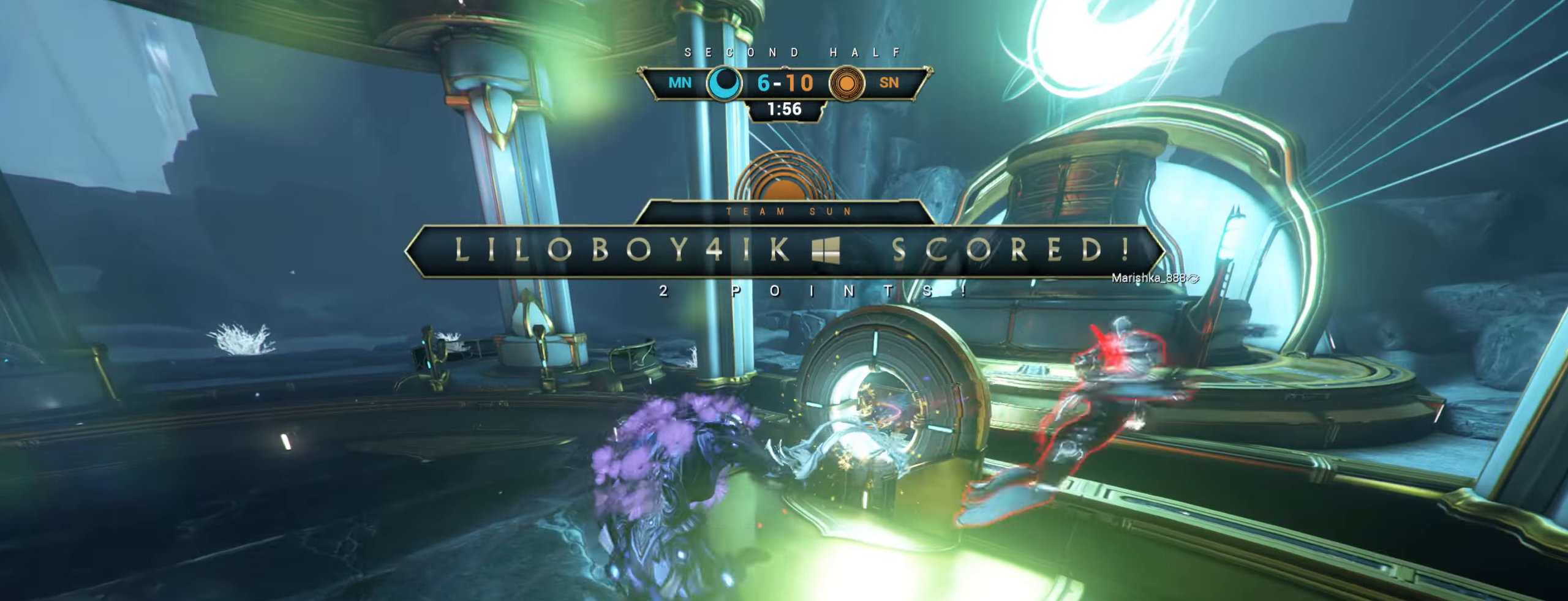
{"keys": ["d", "w"], "mouse": [], "events": [[417, "d", "down"]]}
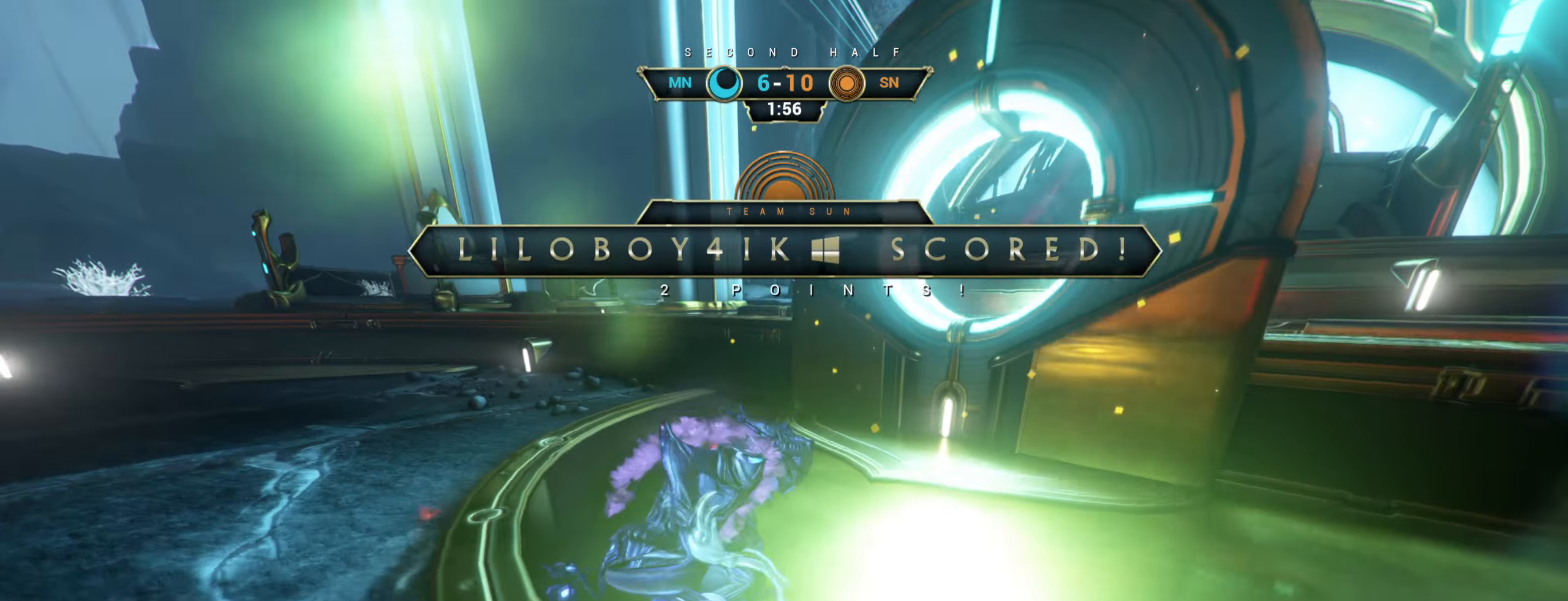
{"keys": ["d"], "mouse": [], "events": [[217, "w", "up"]]}
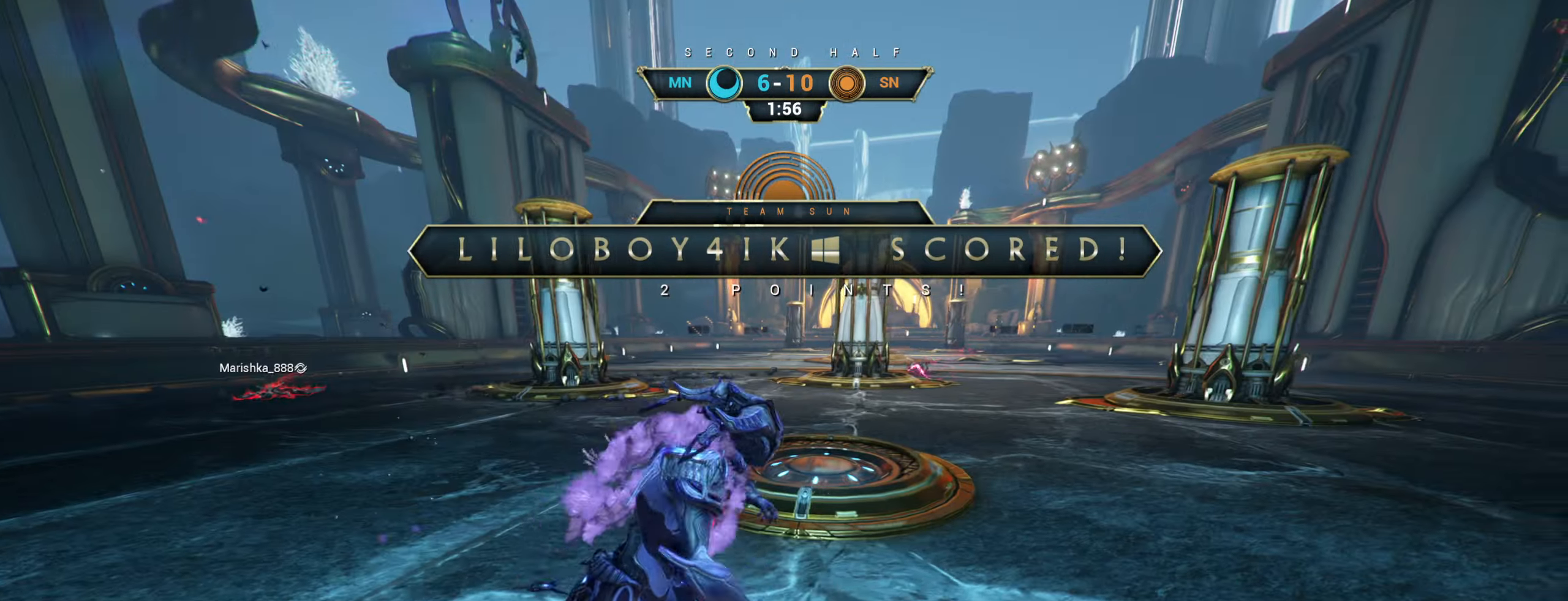
{"keys": [], "mouse": [], "events": [[183, "w", "down"], [400, "w", "up"], [417, "d", "up"]]}